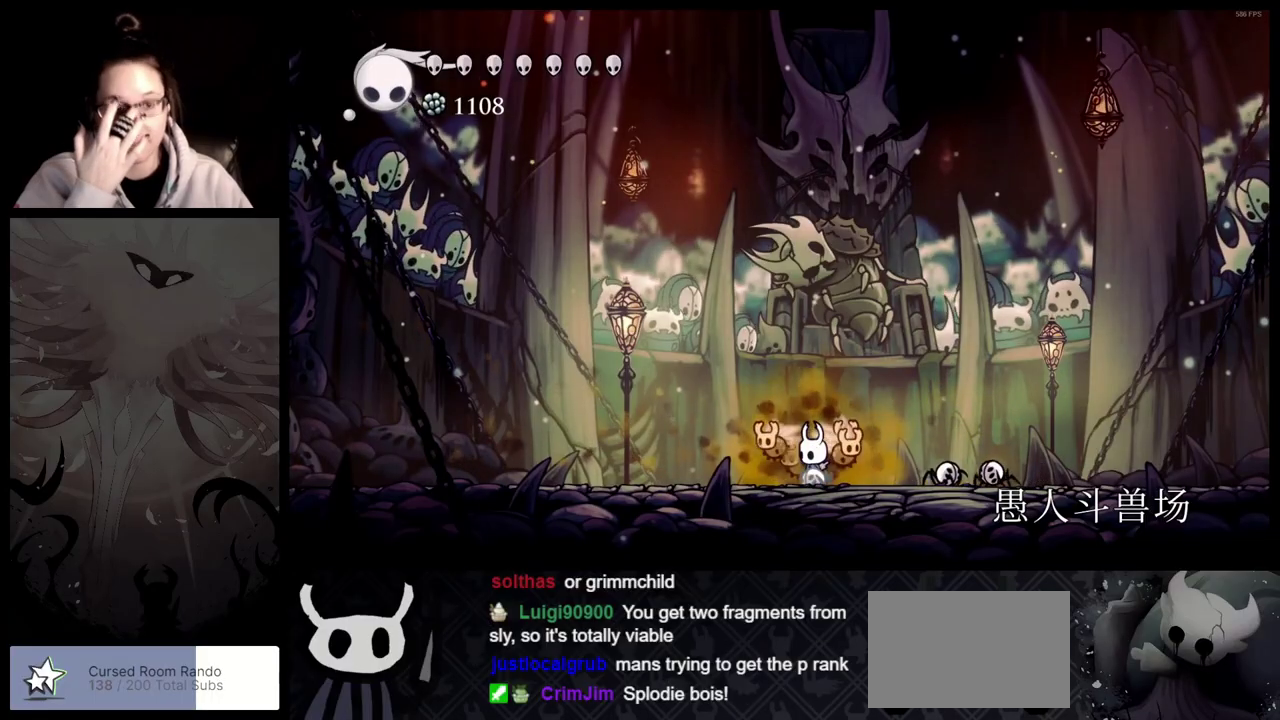
Gameplay with a controller (Xbox layout); each line is a JSON object with the inputs held at the frame after it. "events" lists button and stick changes between this image and that frame as [ms after this image, input, new state], when the widget could be followed in between. Not read: L2 R2.
{"buttons": [], "left_stick": "center", "right_stick": "center", "events": []}
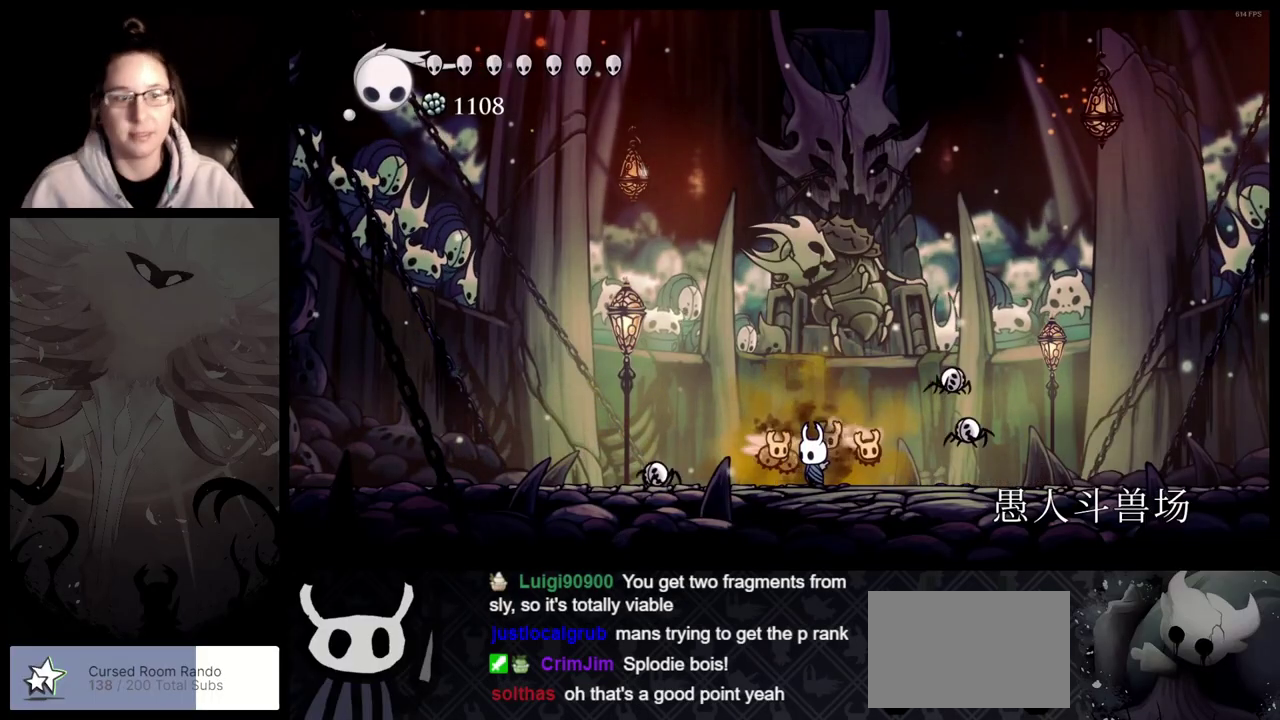
{"buttons": [], "left_stick": "center", "right_stick": "center", "events": []}
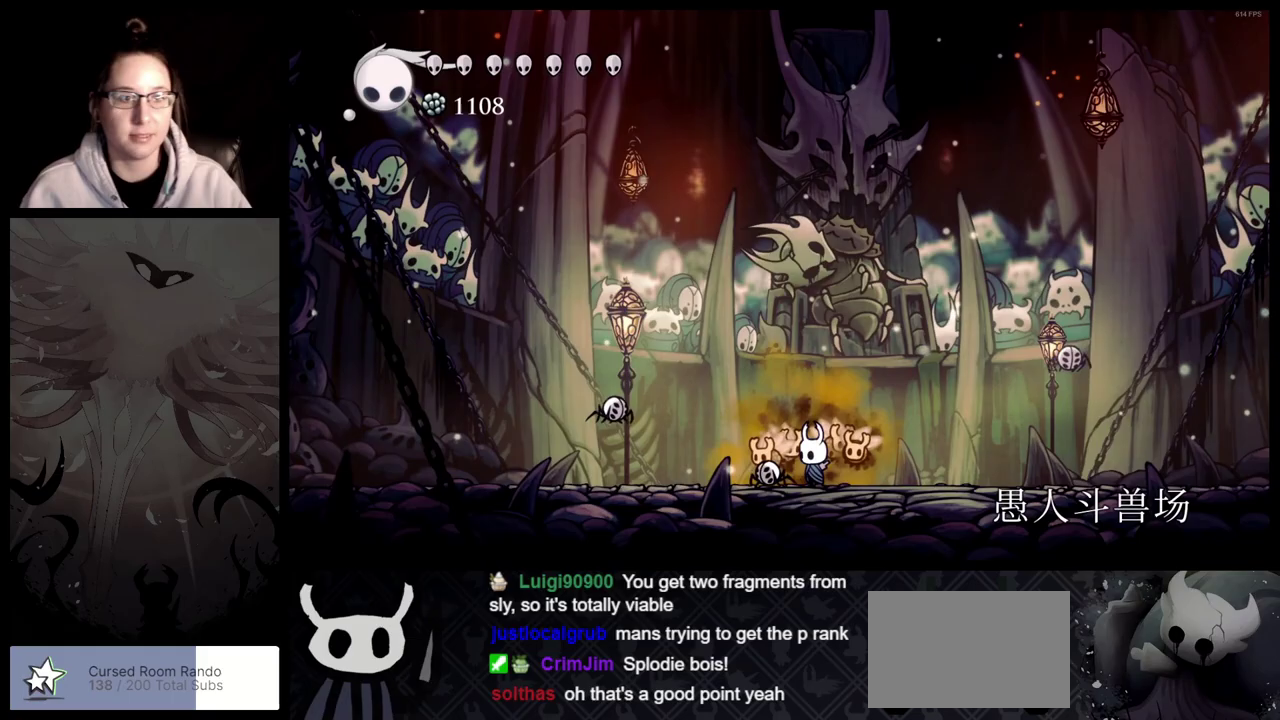
{"buttons": [], "left_stick": "center", "right_stick": "center", "events": []}
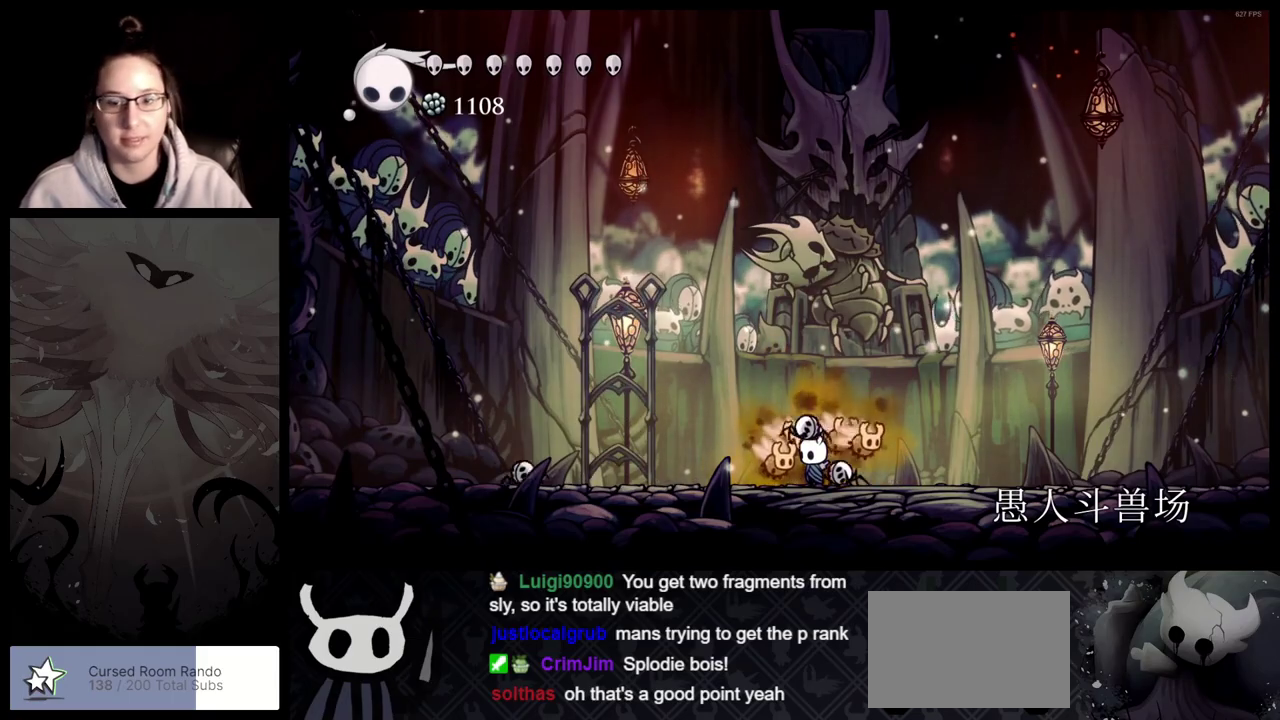
{"buttons": [], "left_stick": "right", "right_stick": "center", "events": [[500, "left_stick", "right"]]}
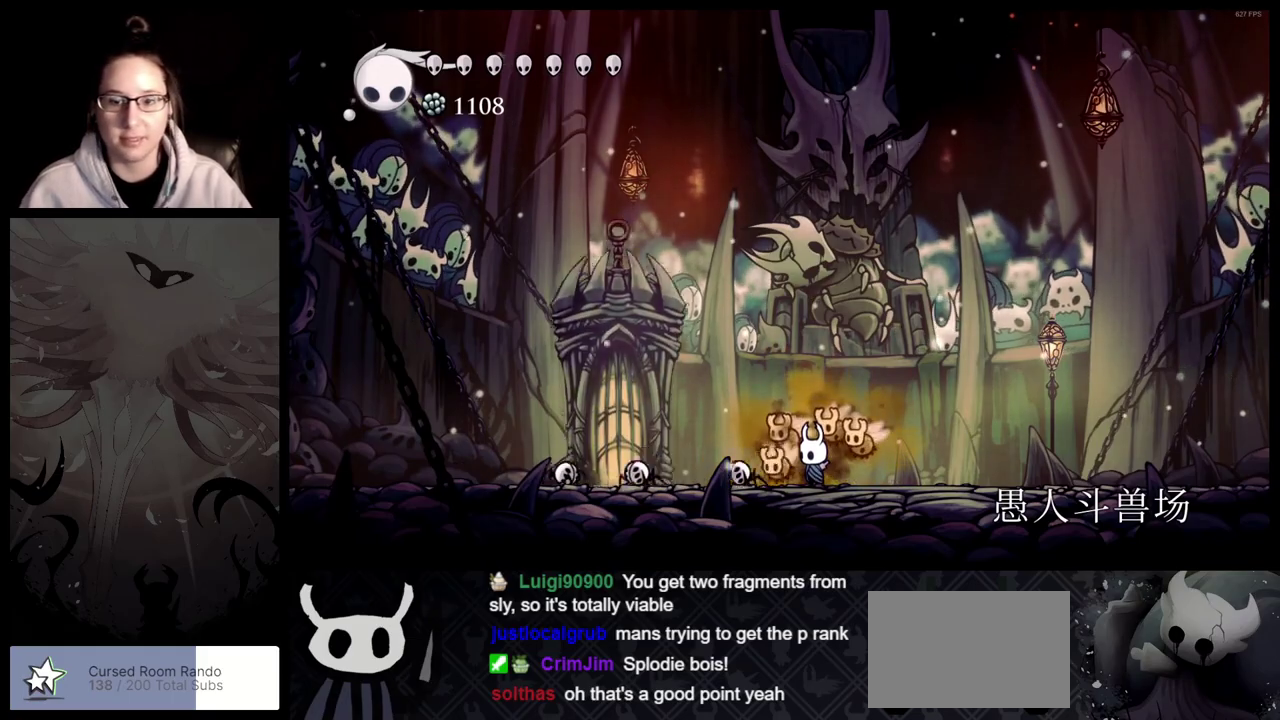
{"buttons": [], "left_stick": "right", "right_stick": "center", "events": [[17, "A", "down"], [467, "A", "up"]]}
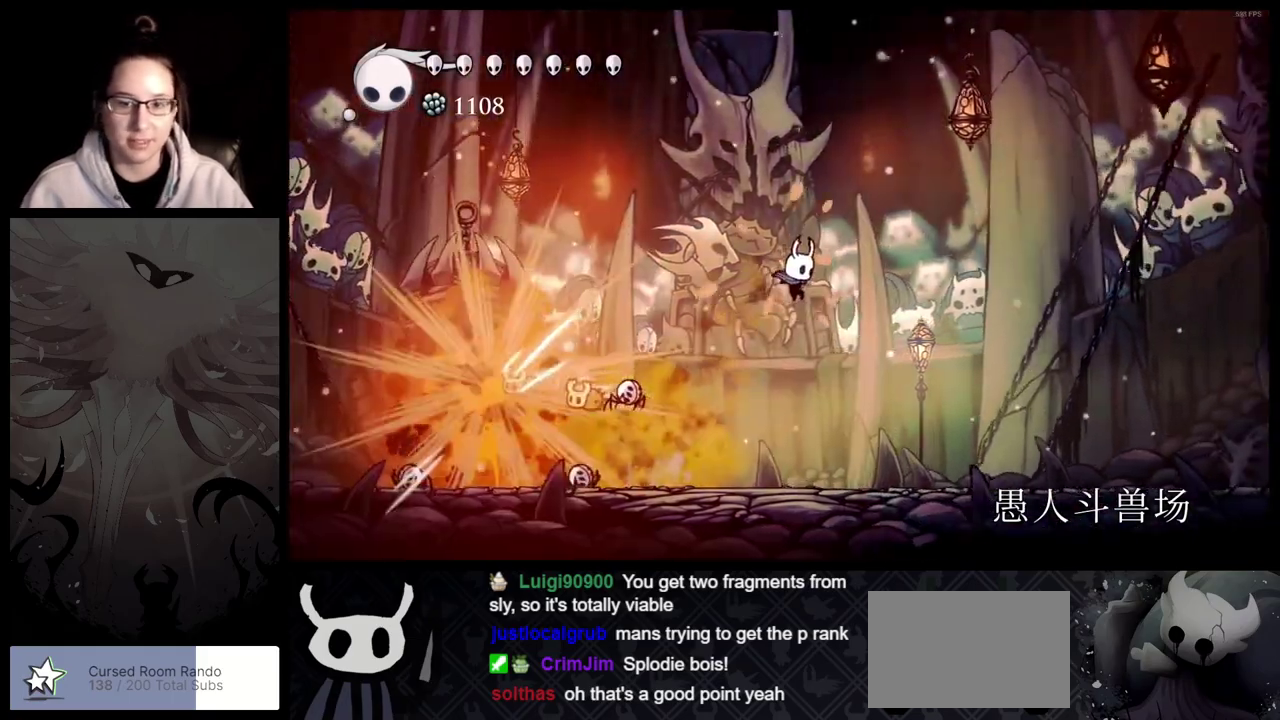
{"buttons": [], "left_stick": "left", "right_stick": "center", "events": [[333, "left_stick", "center"], [383, "left_stick", "left"]]}
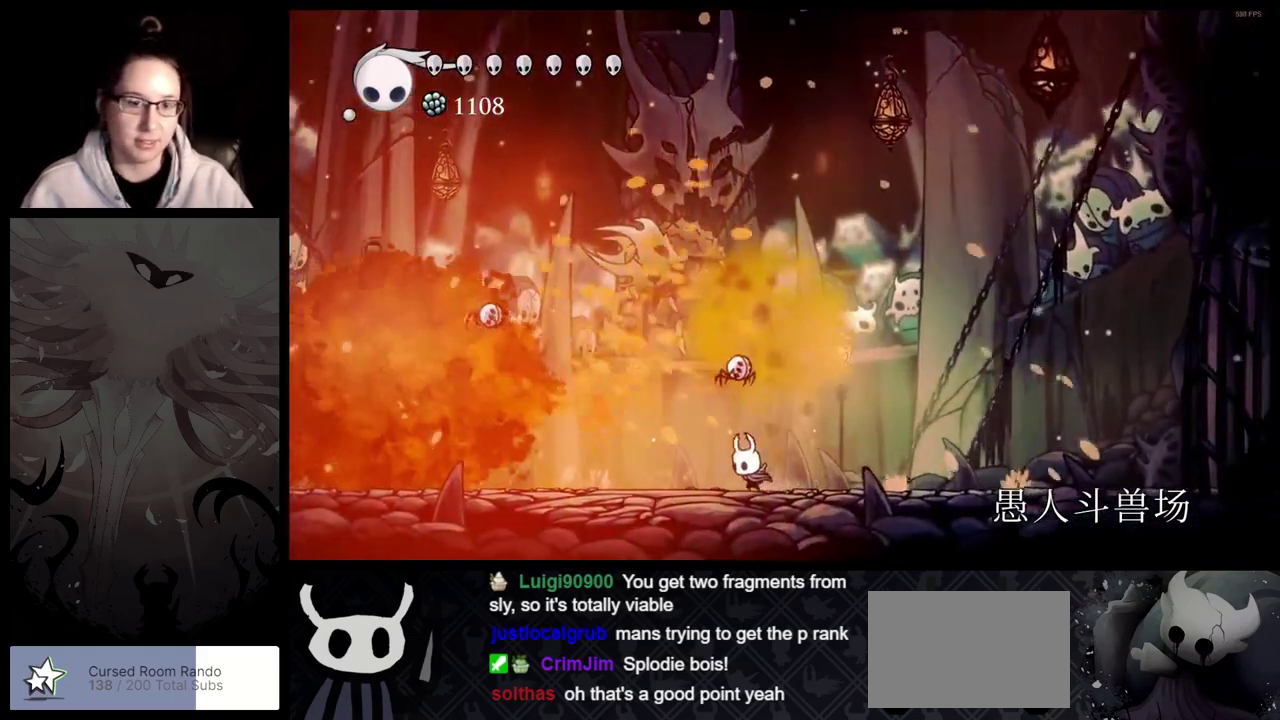
{"buttons": [], "left_stick": "left", "right_stick": "center", "events": [[117, "left_stick", "center"], [500, "left_stick", "left"]]}
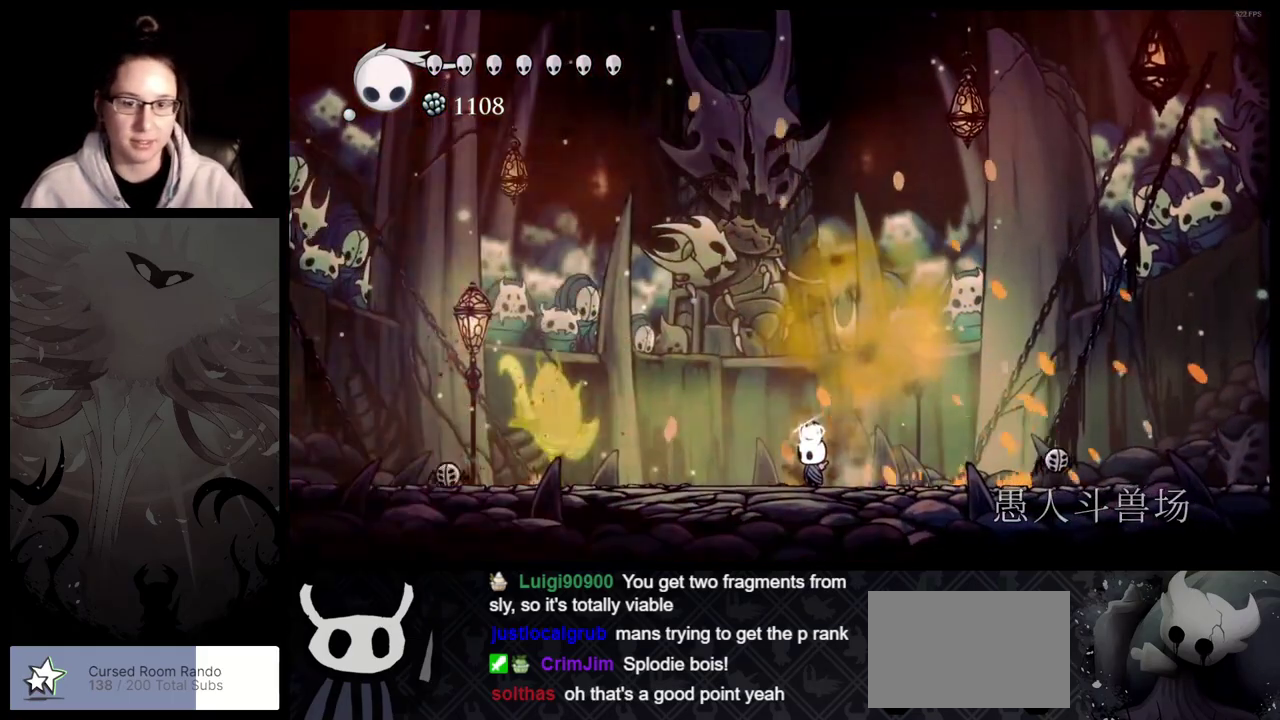
{"buttons": [], "left_stick": "left", "right_stick": "center", "events": [[83, "A", "down"], [500, "A", "up"]]}
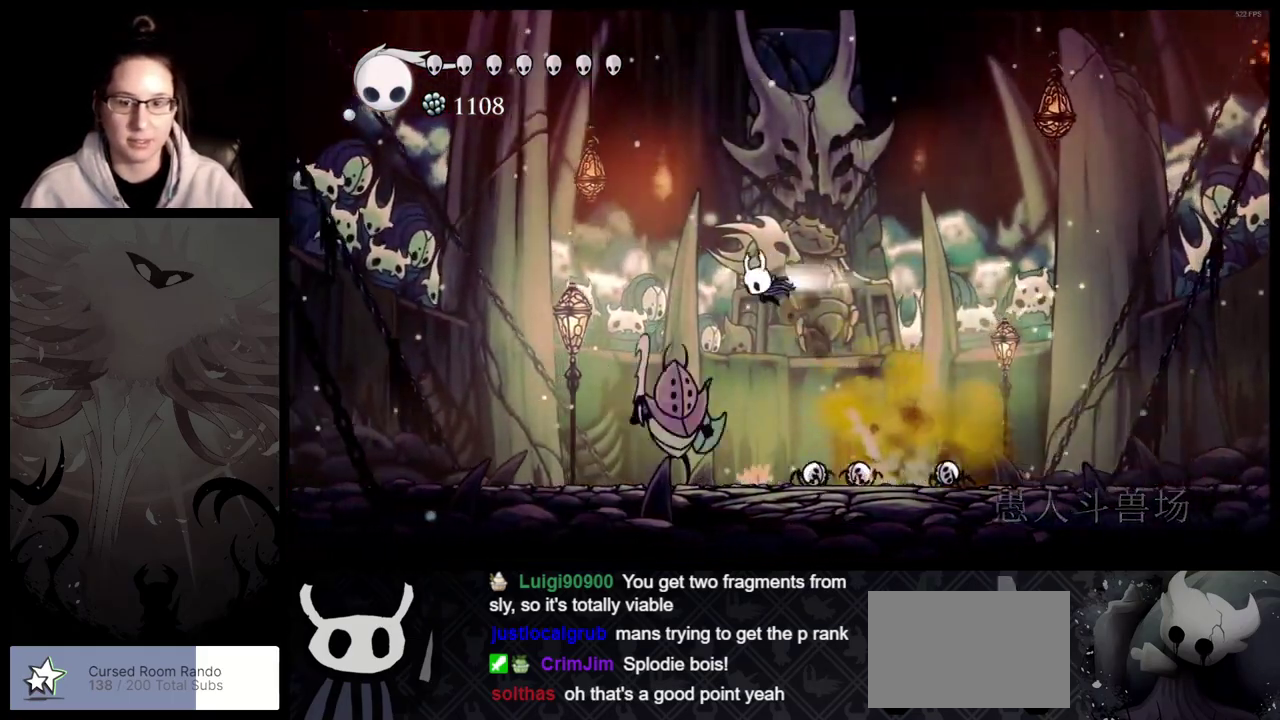
{"buttons": [], "left_stick": "left", "right_stick": "center", "events": []}
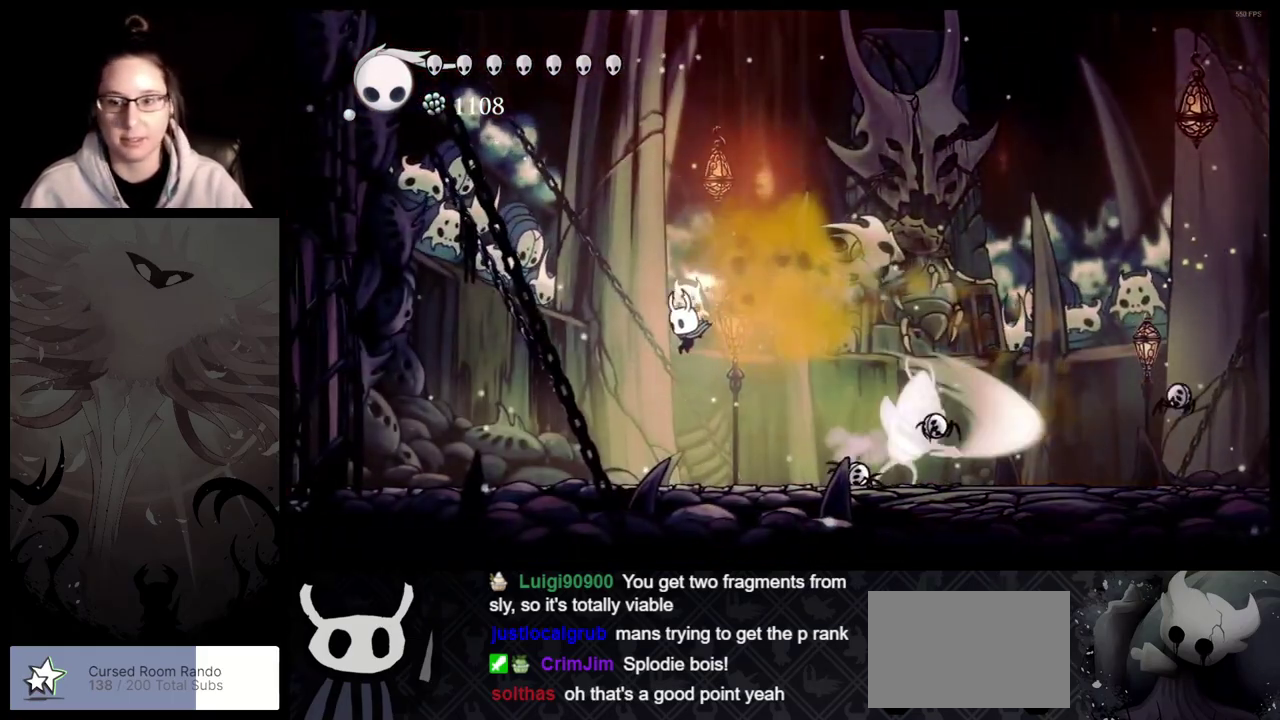
{"buttons": ["A"], "left_stick": "right", "right_stick": "center", "events": [[167, "left_stick", "right"], [350, "A", "down"]]}
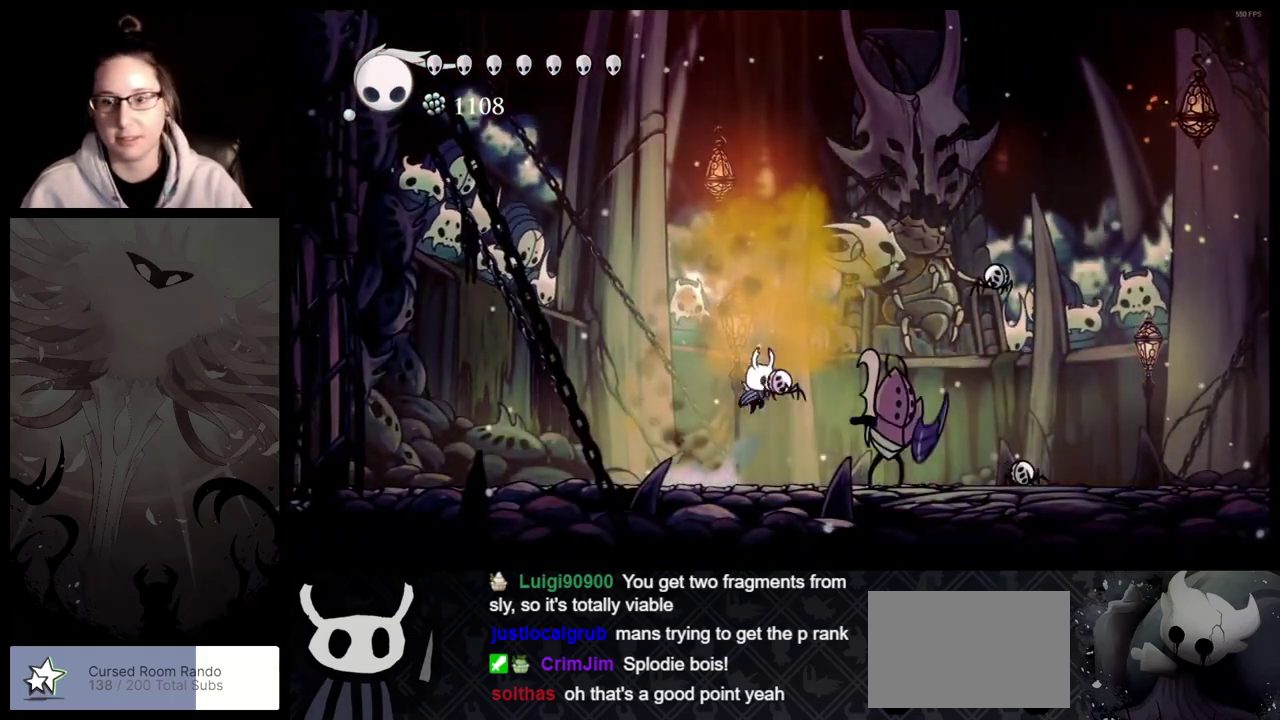
{"buttons": [], "left_stick": "right", "right_stick": "center", "events": [[250, "A", "up"]]}
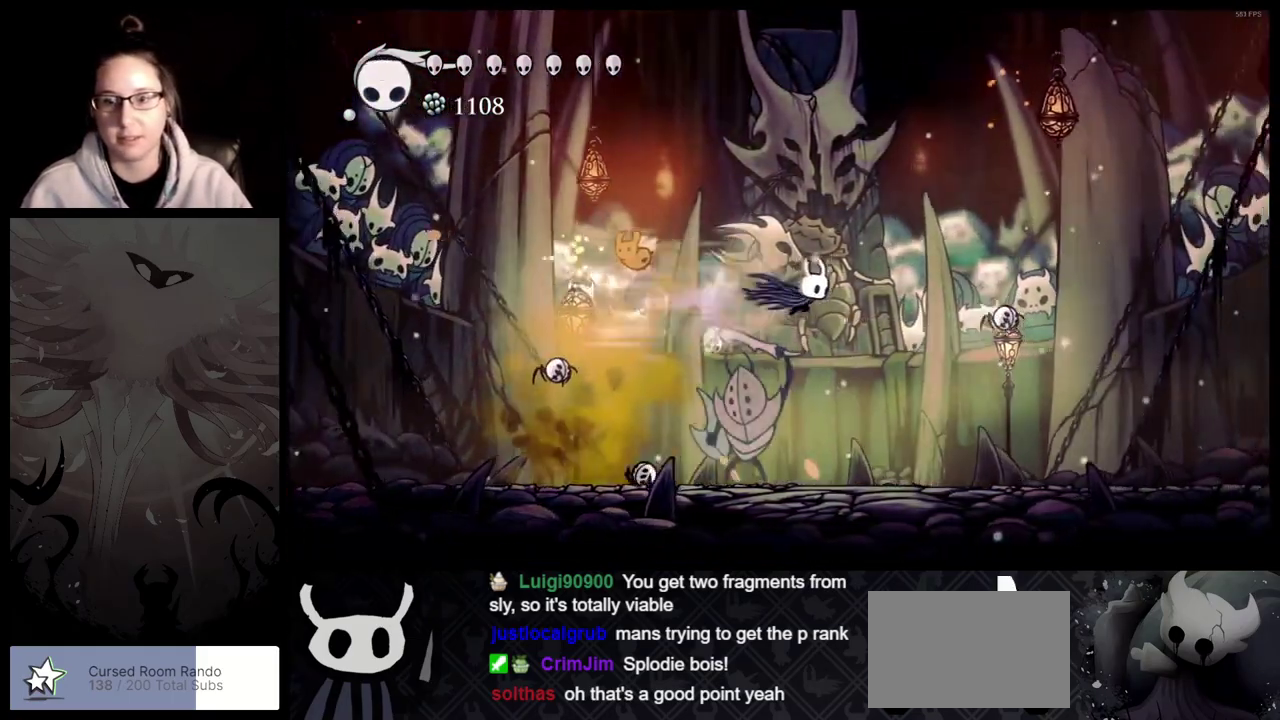
{"buttons": [], "left_stick": "left", "right_stick": "center", "events": [[433, "left_stick", "left"]]}
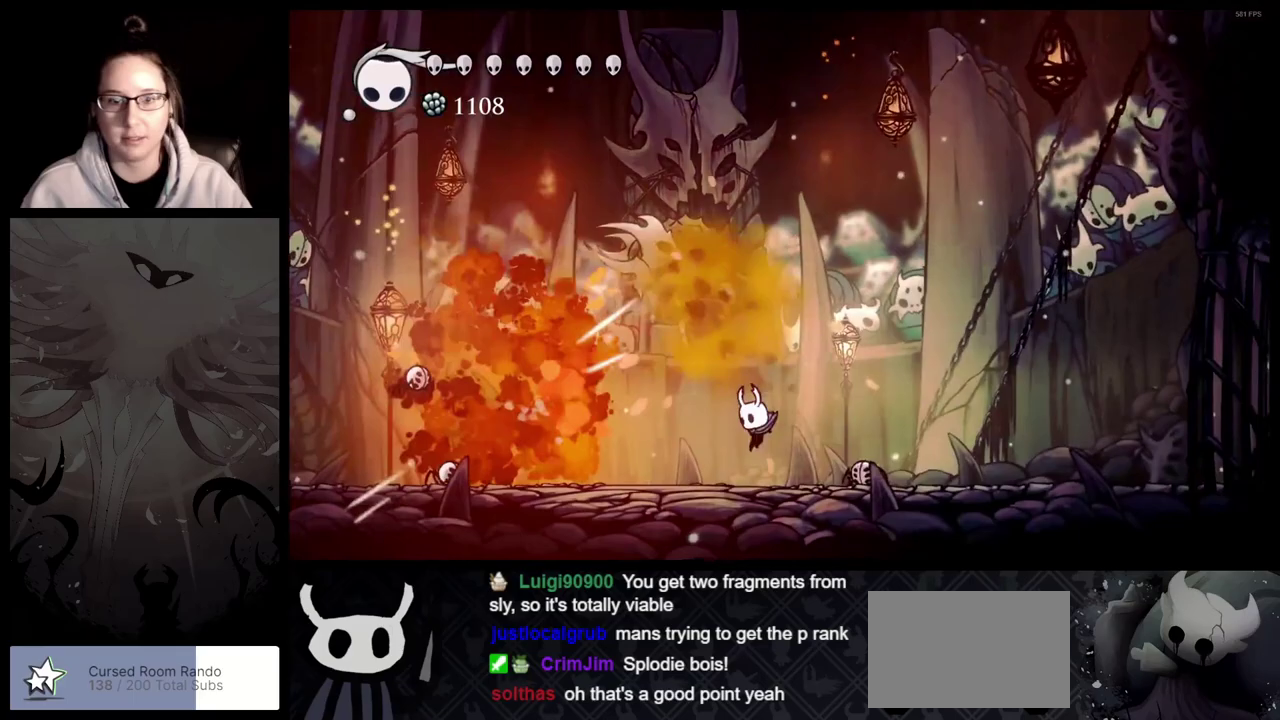
{"buttons": [], "left_stick": "center", "right_stick": "center", "events": [[100, "left_stick", "center"]]}
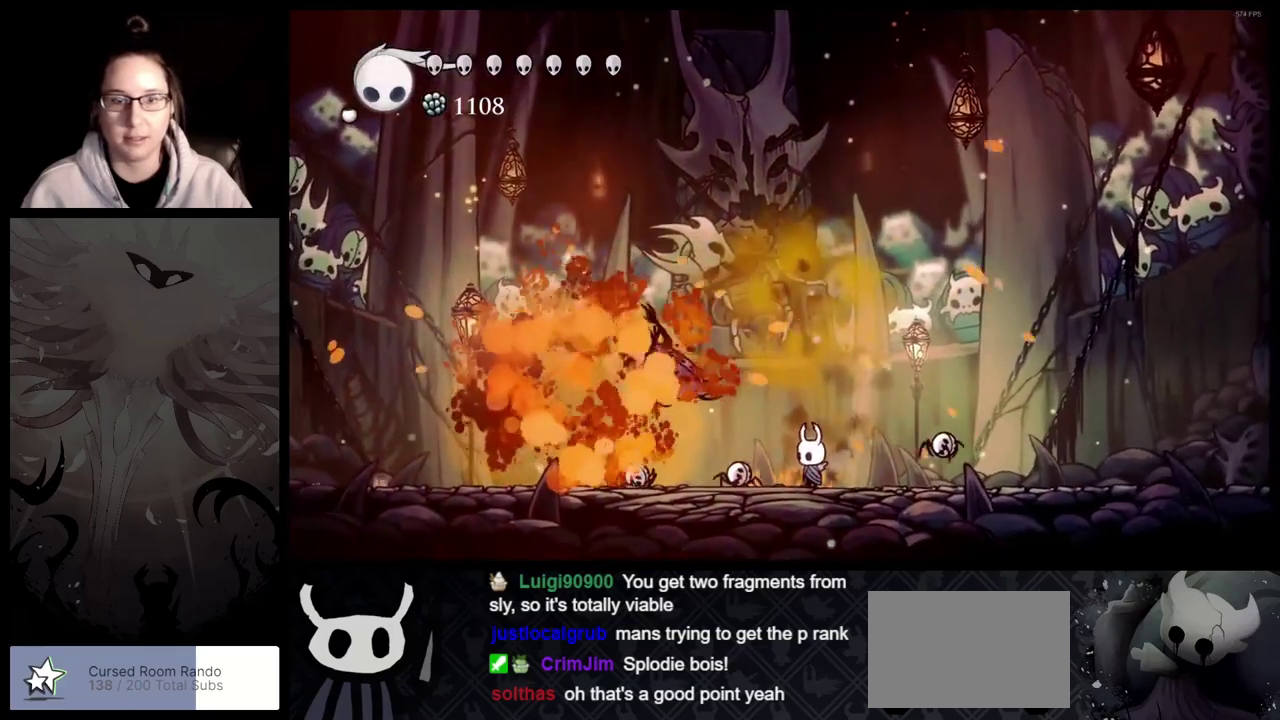
{"buttons": [], "left_stick": "center", "right_stick": "center", "events": []}
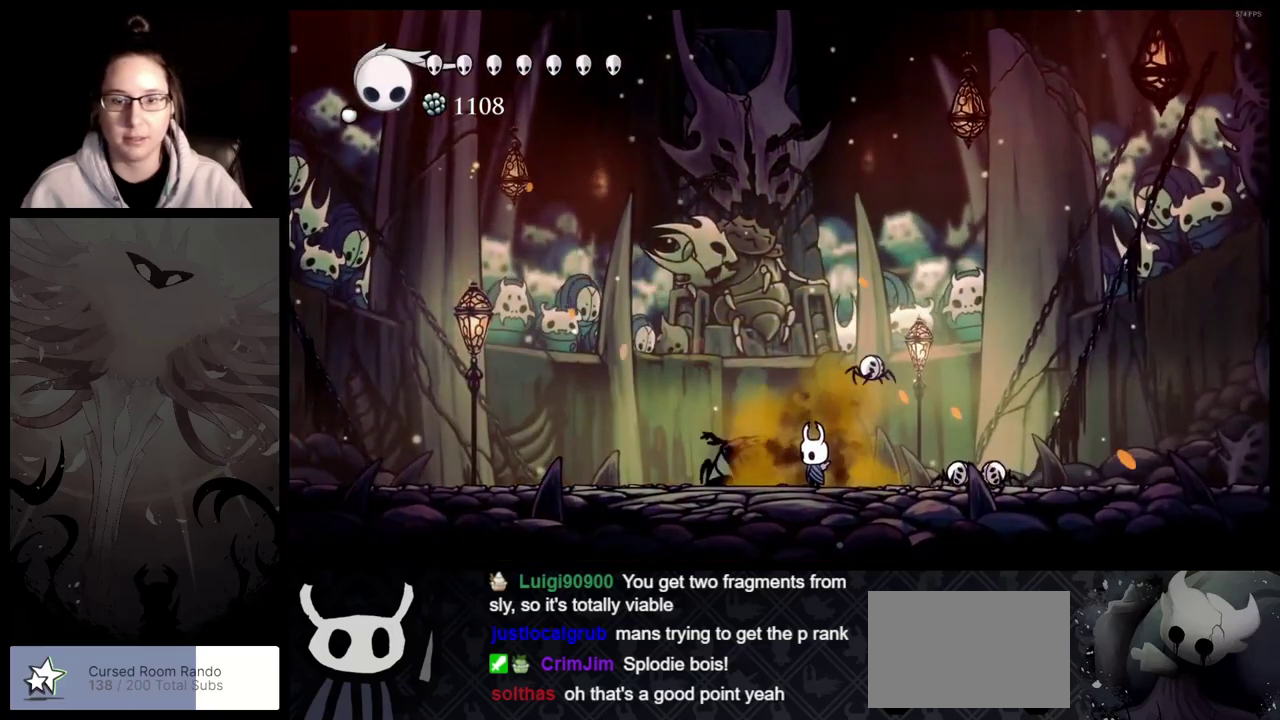
{"buttons": ["Y"], "left_stick": "center", "right_stick": "center", "events": [[133, "Y", "down"]]}
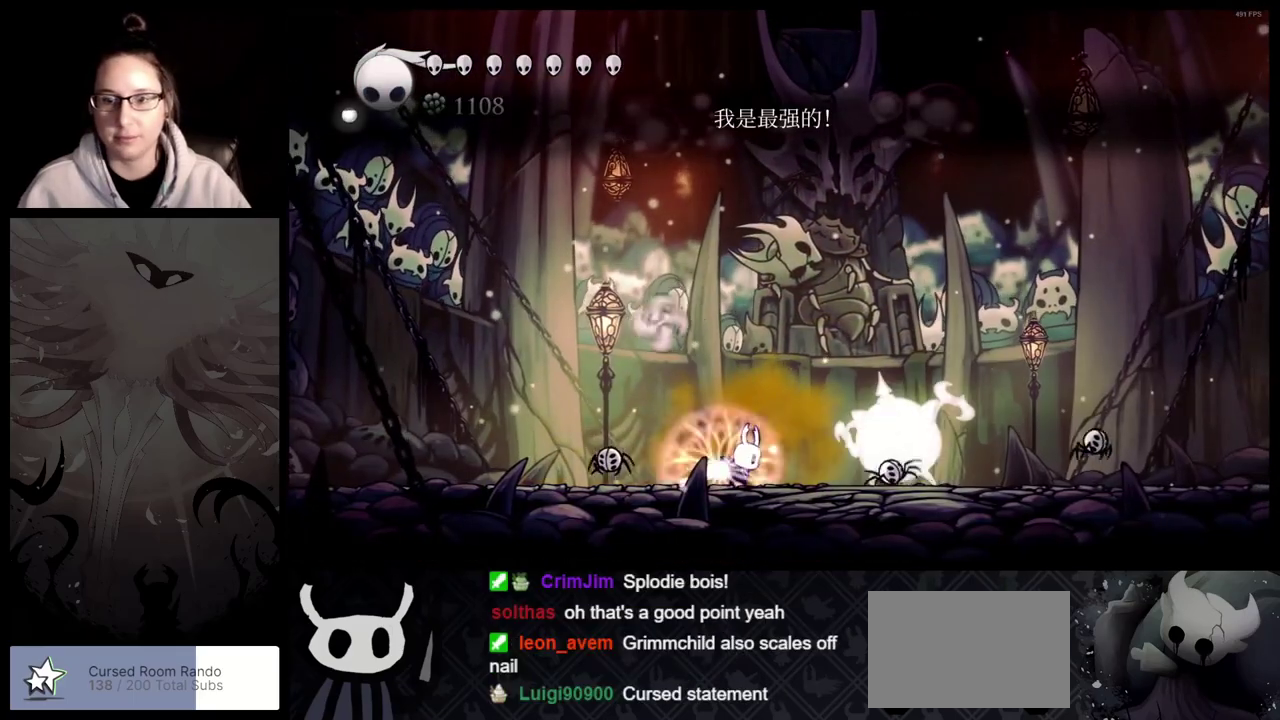
{"buttons": ["Y"], "left_stick": "center", "right_stick": "center", "events": []}
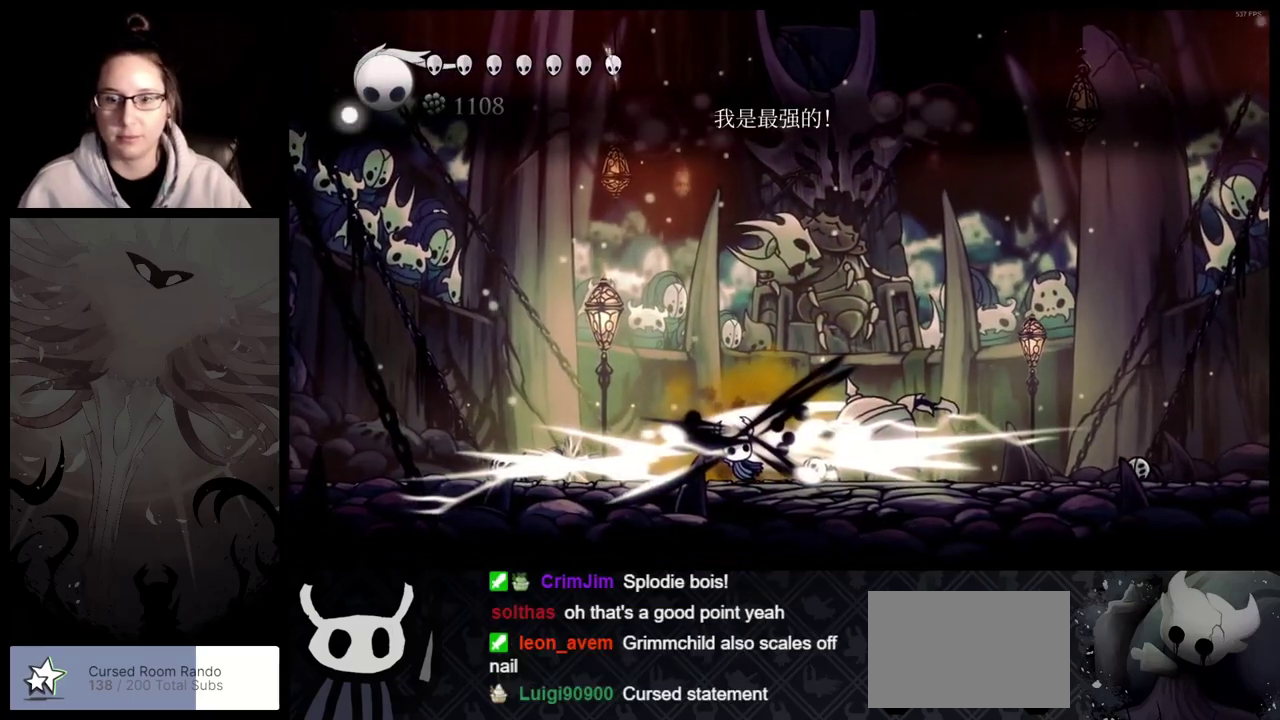
{"buttons": [], "left_stick": "right", "right_stick": "center", "events": [[233, "Y", "up"], [433, "left_stick", "right"]]}
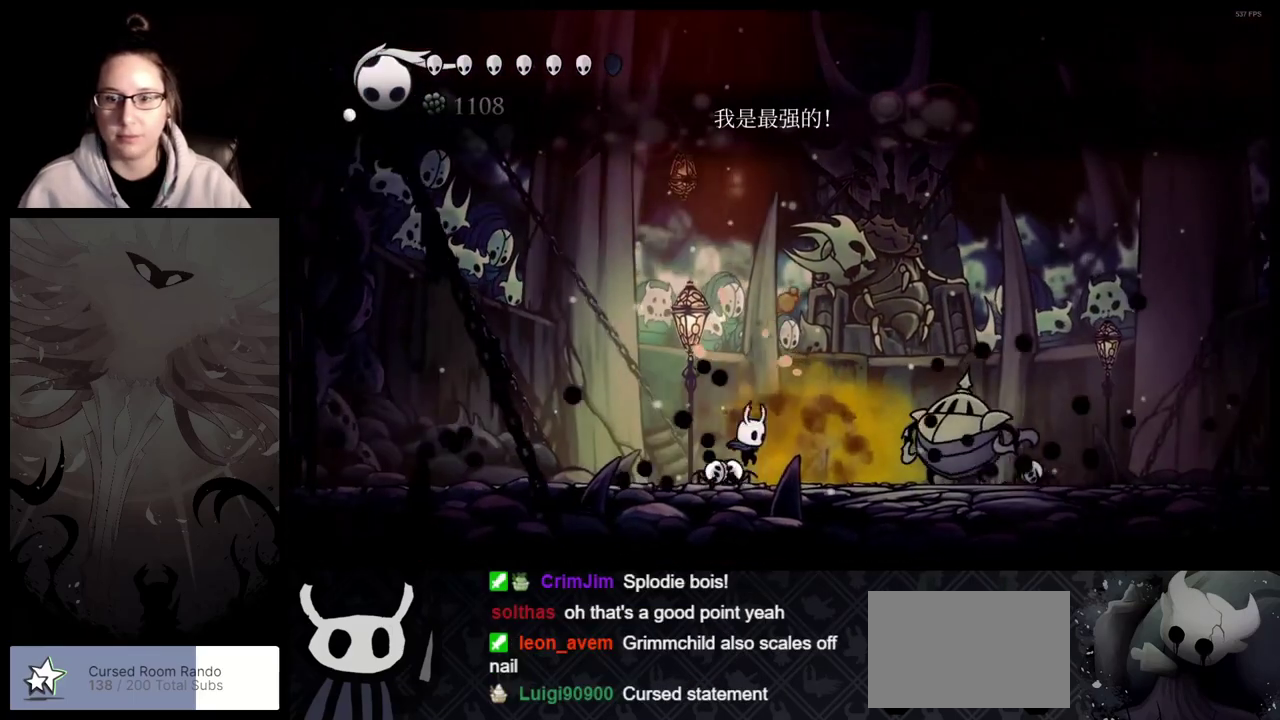
{"buttons": ["Y"], "left_stick": "center", "right_stick": "center", "events": [[167, "Y", "down"], [167, "left_stick", "center"]]}
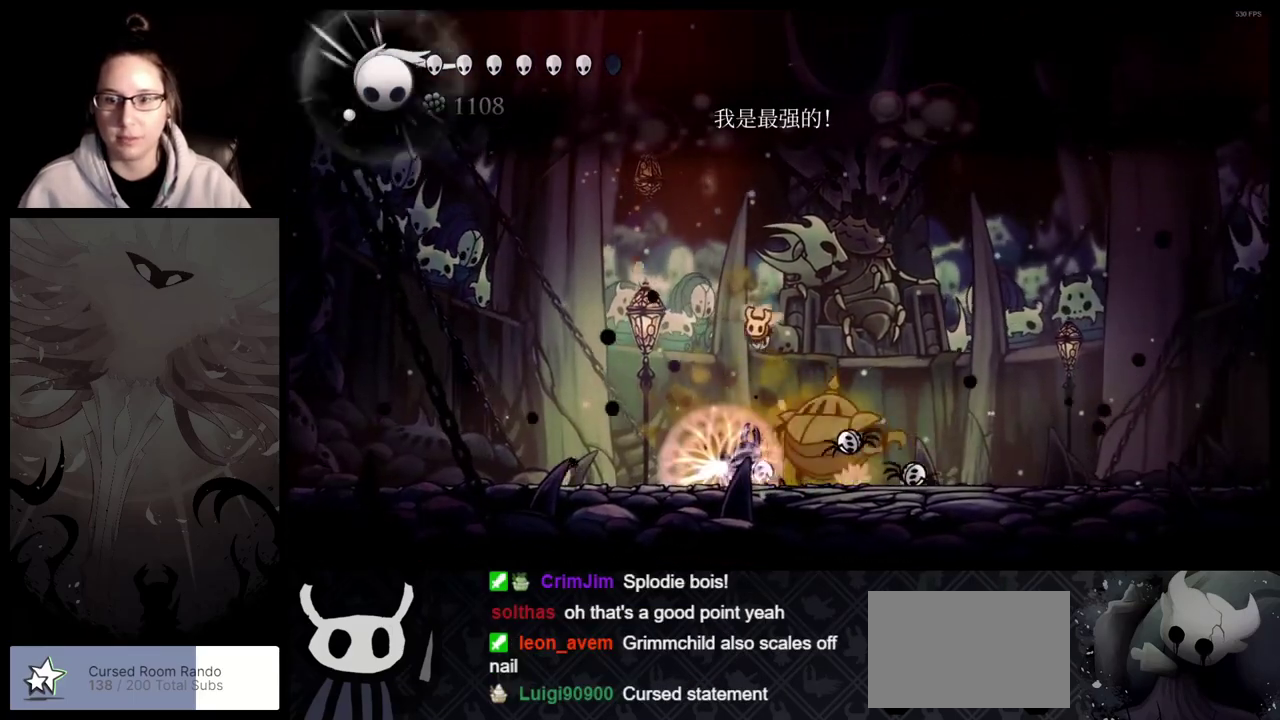
{"buttons": ["Y"], "left_stick": "left", "right_stick": "center", "events": [[467, "left_stick", "left"]]}
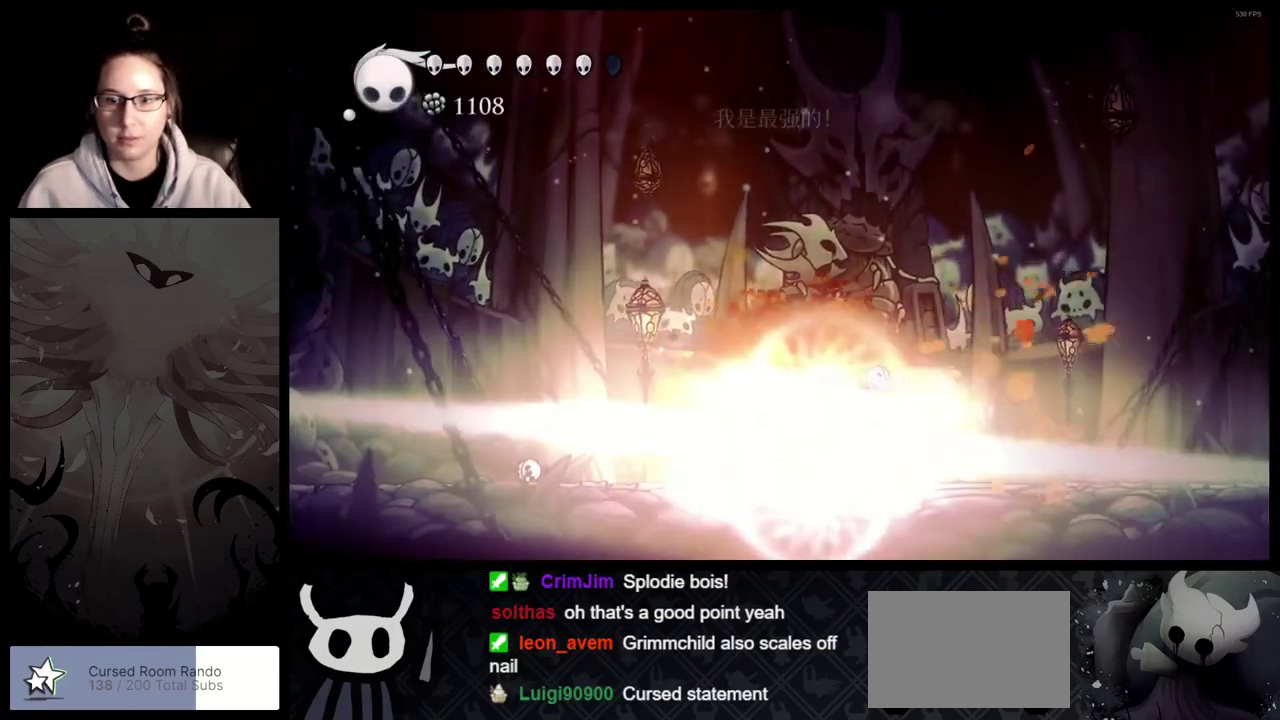
{"buttons": [], "left_stick": "left", "right_stick": "center", "events": [[150, "Y", "up"], [167, "left_stick", "center"], [383, "left_stick", "left"]]}
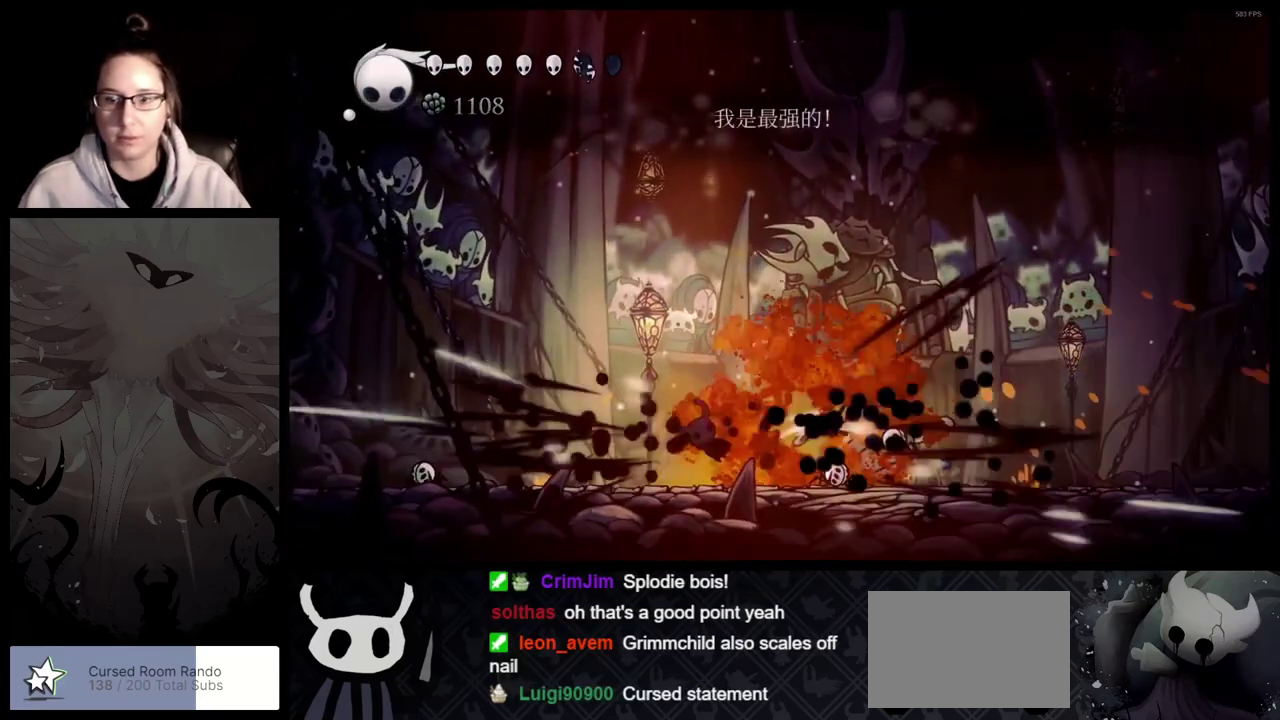
{"buttons": [], "left_stick": "left", "right_stick": "center", "events": []}
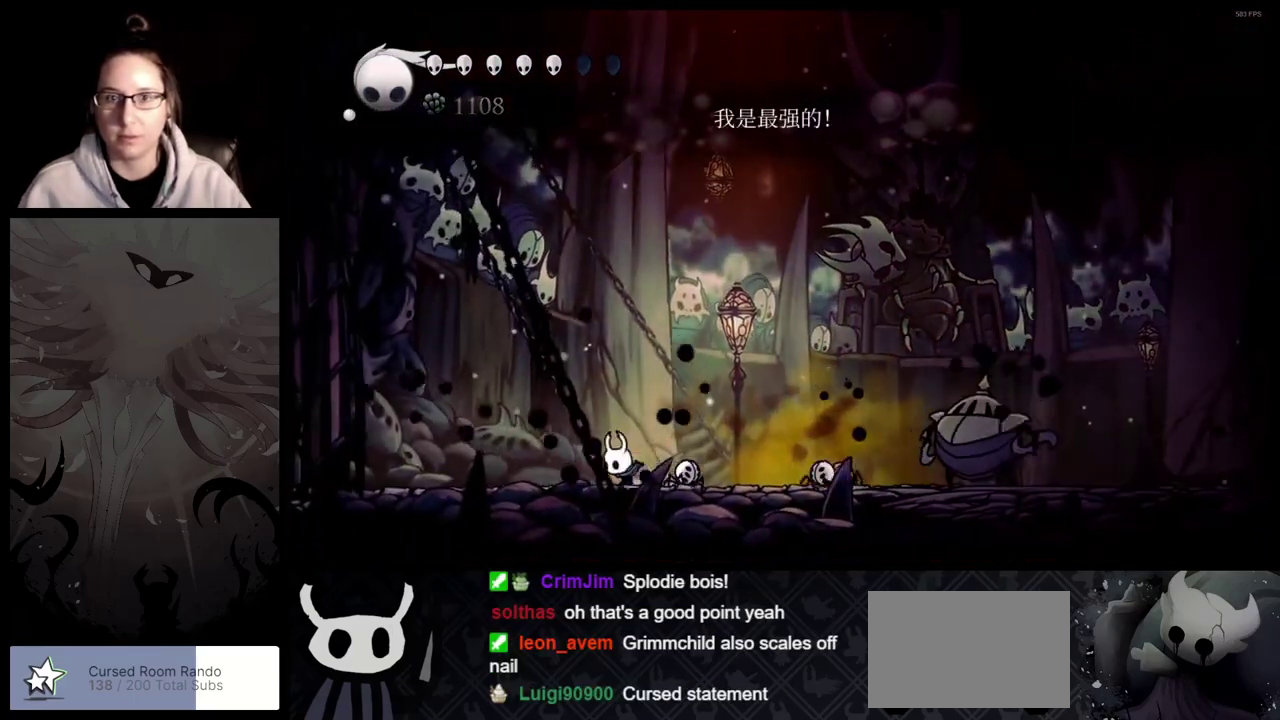
{"buttons": ["B"], "left_stick": "center", "right_stick": "center", "events": [[350, "B", "down"], [350, "left_stick", "center"]]}
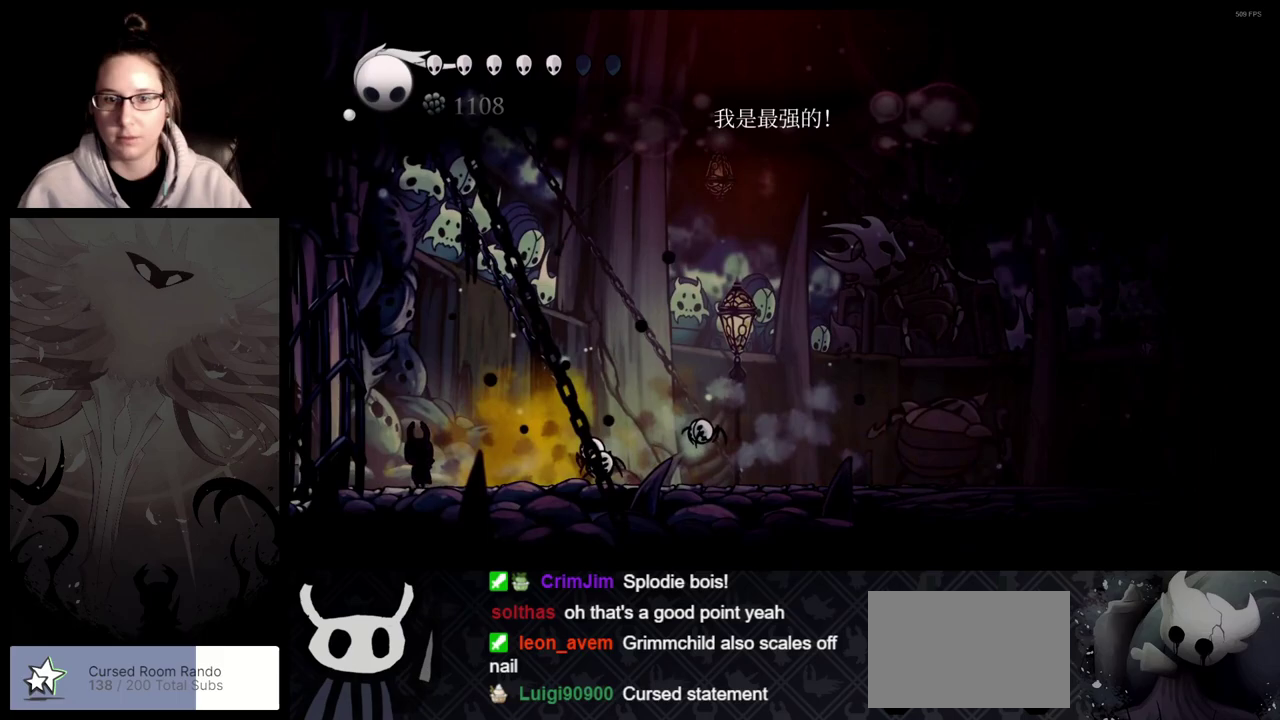
{"buttons": ["B"], "left_stick": "center", "right_stick": "center", "events": []}
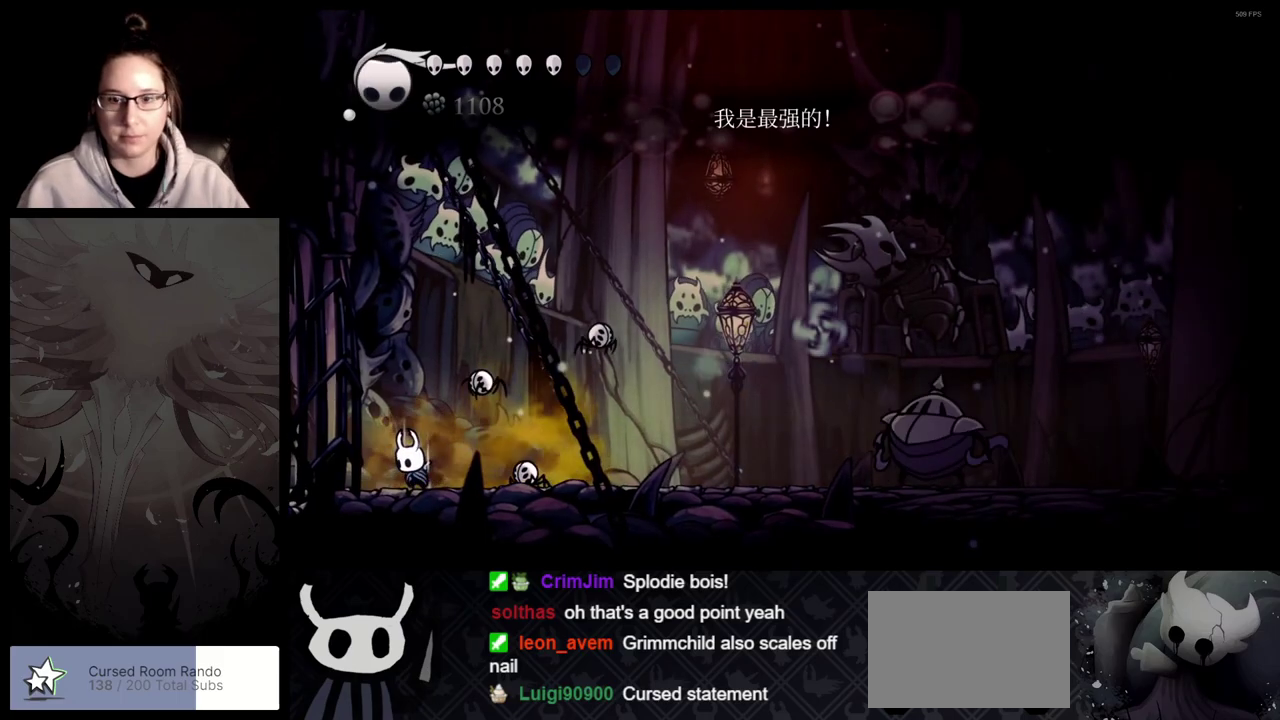
{"buttons": ["B"], "left_stick": "center", "right_stick": "center", "events": []}
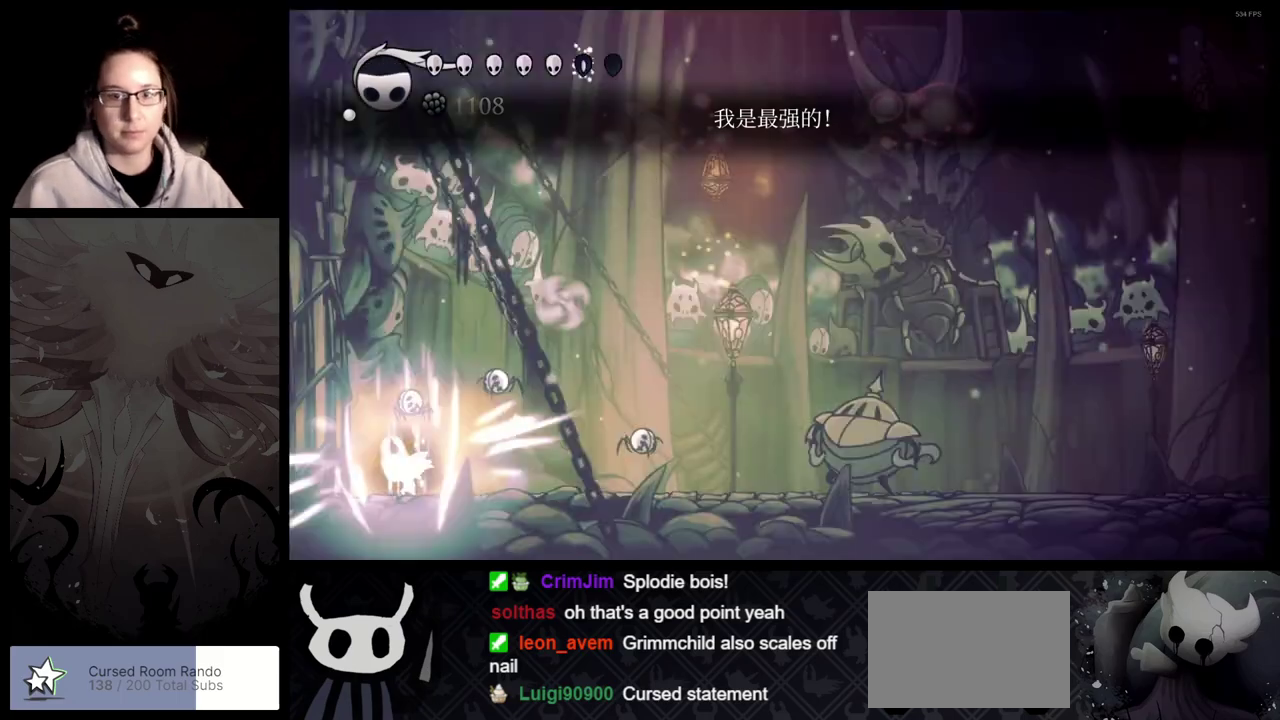
{"buttons": [], "left_stick": "left", "right_stick": "center", "events": [[83, "left_stick", "left"], [133, "B", "up"]]}